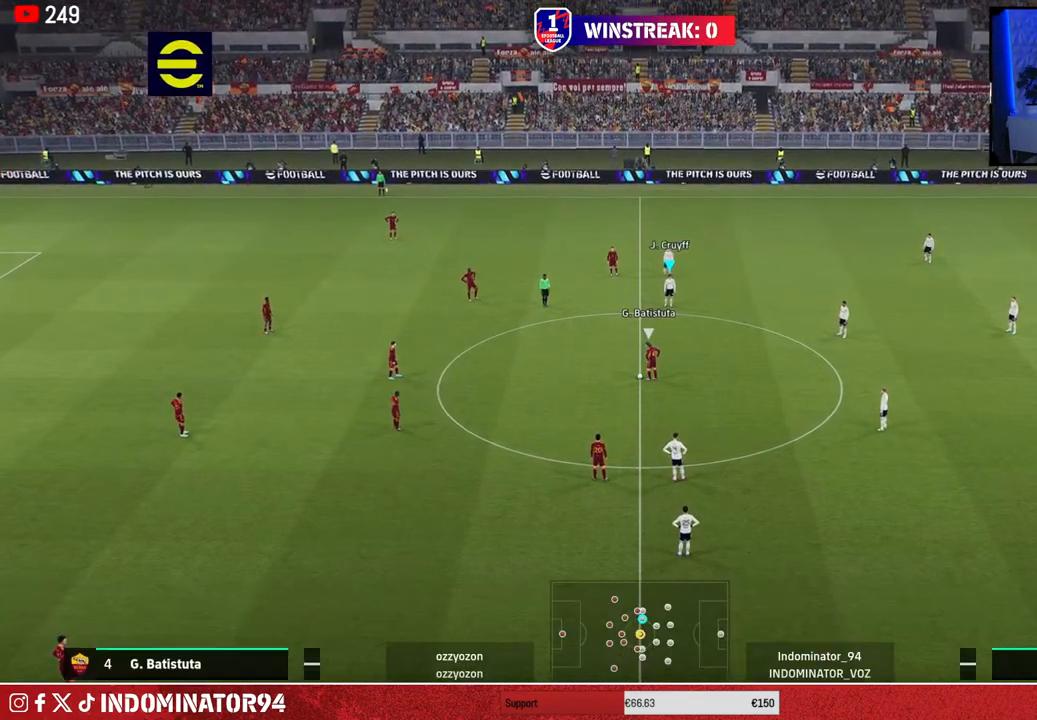
Gameplay with a controller (PlayStation layout); each line is a JSON object with the inputs held at the frame after it. "events" lists button and stick changes between this image and that frame as [ms after this image, input, new state], when the widget could be followed in between.
{"buttons": [], "left_stick": "down-left", "right_stick": "center", "events": [[83, "left_stick", "down-left"]]}
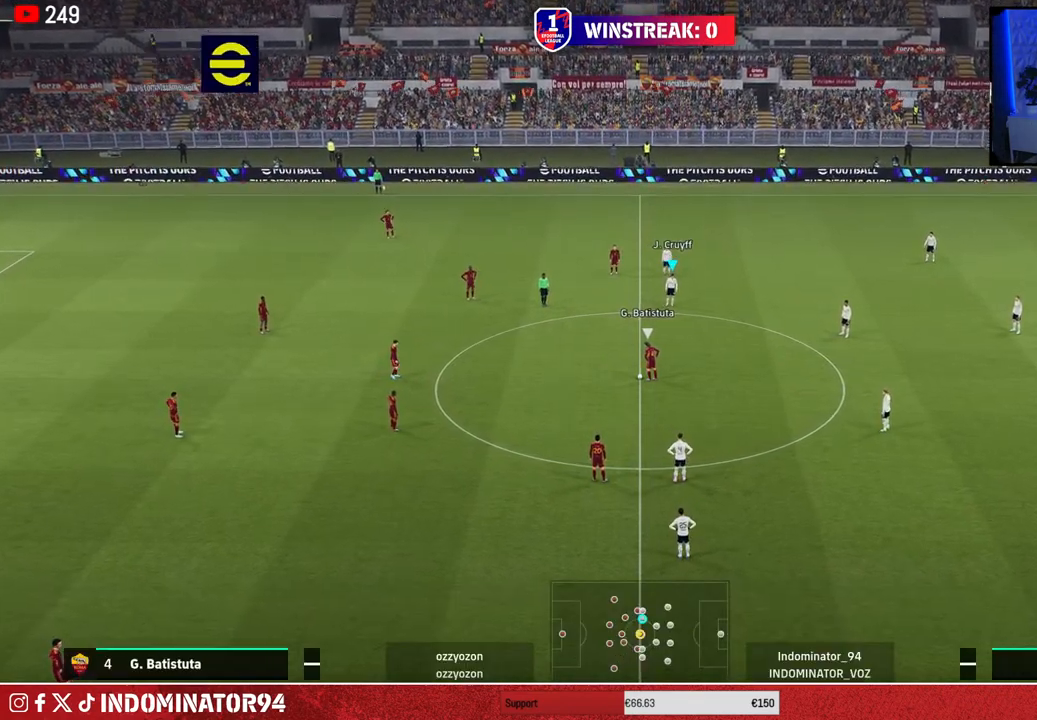
{"buttons": ["R1"], "left_stick": "down-left", "right_stick": "center", "events": [[50, "R1", "down"]]}
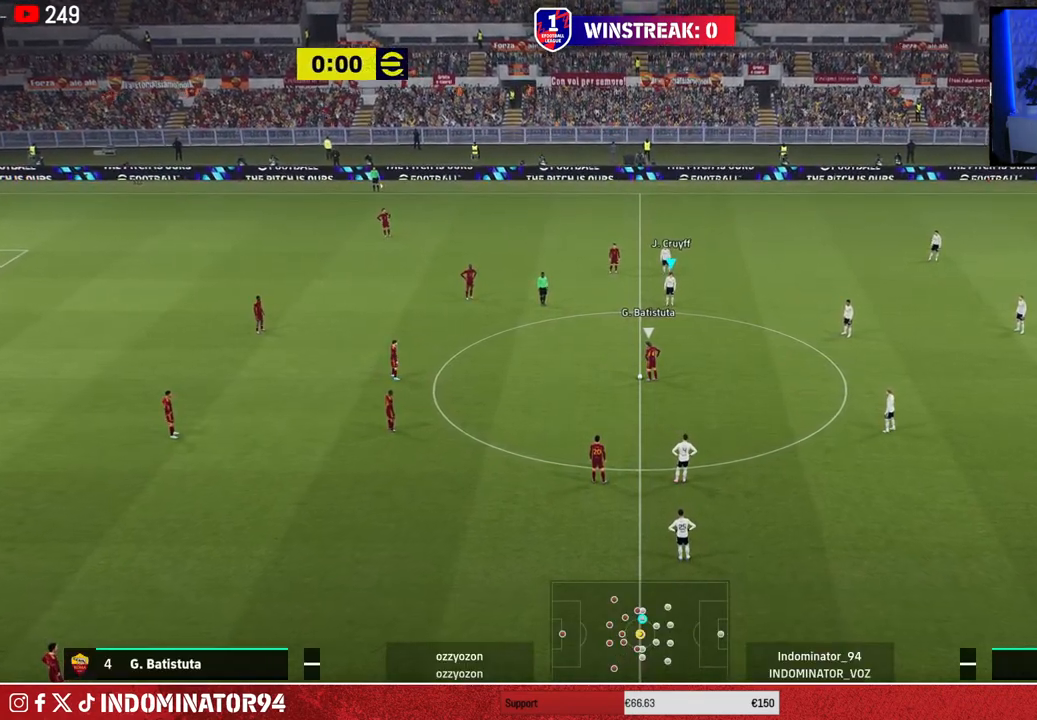
{"buttons": ["R1"], "left_stick": "down-left", "right_stick": "center", "events": []}
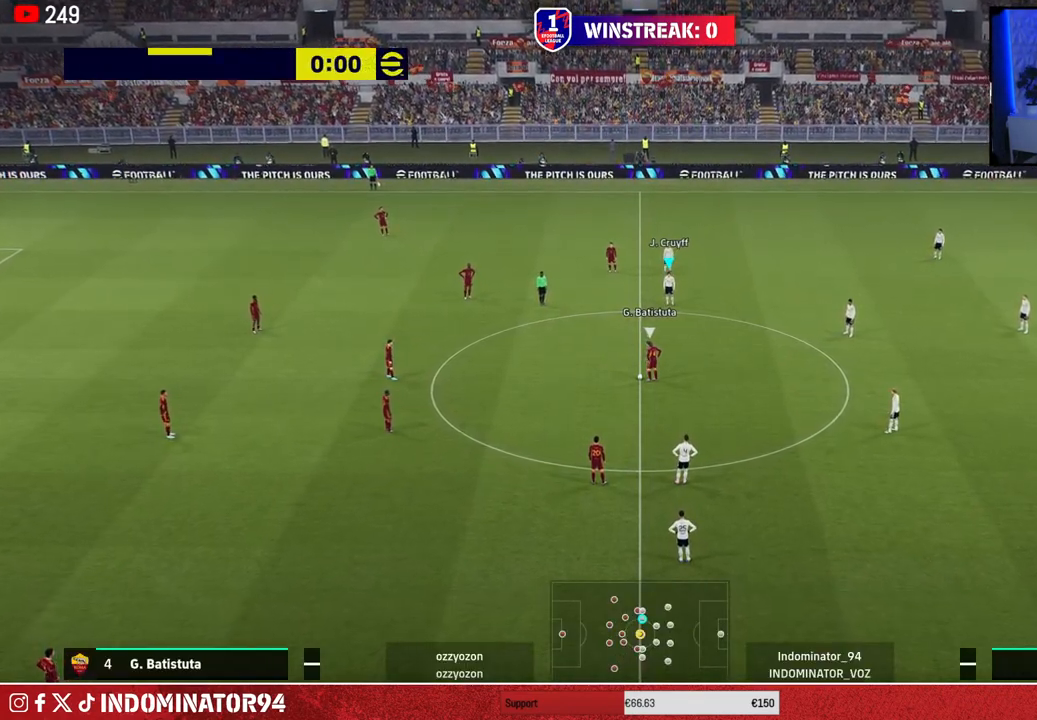
{"buttons": ["R1"], "left_stick": "down-left", "right_stick": "center", "events": []}
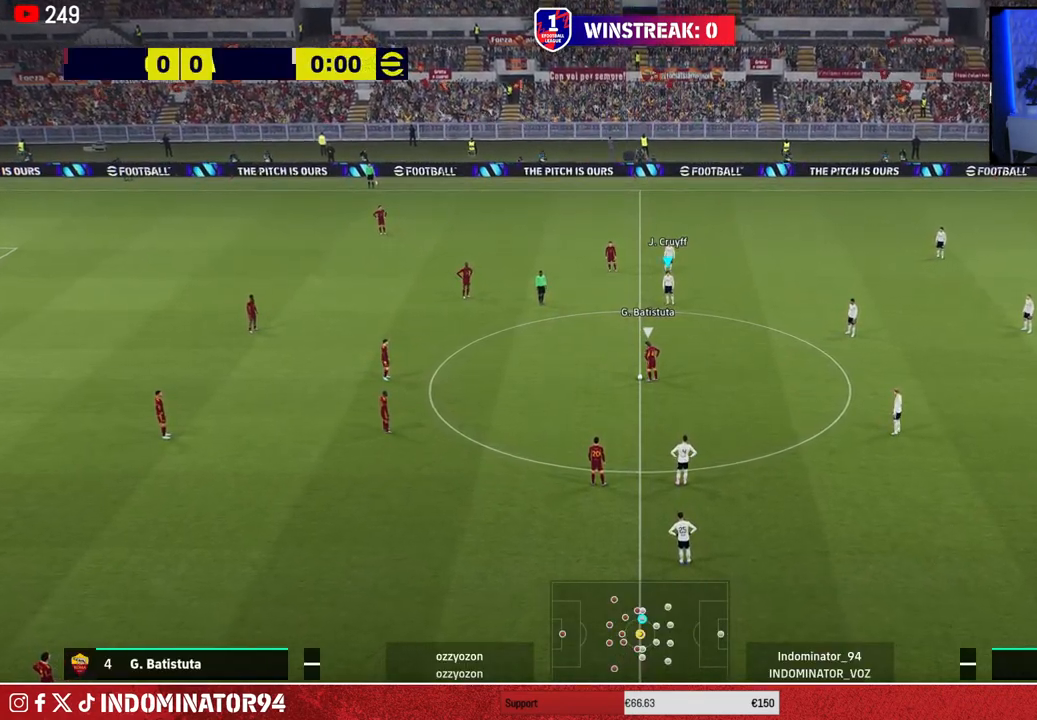
{"buttons": ["R1"], "left_stick": "down-left", "right_stick": "center", "events": []}
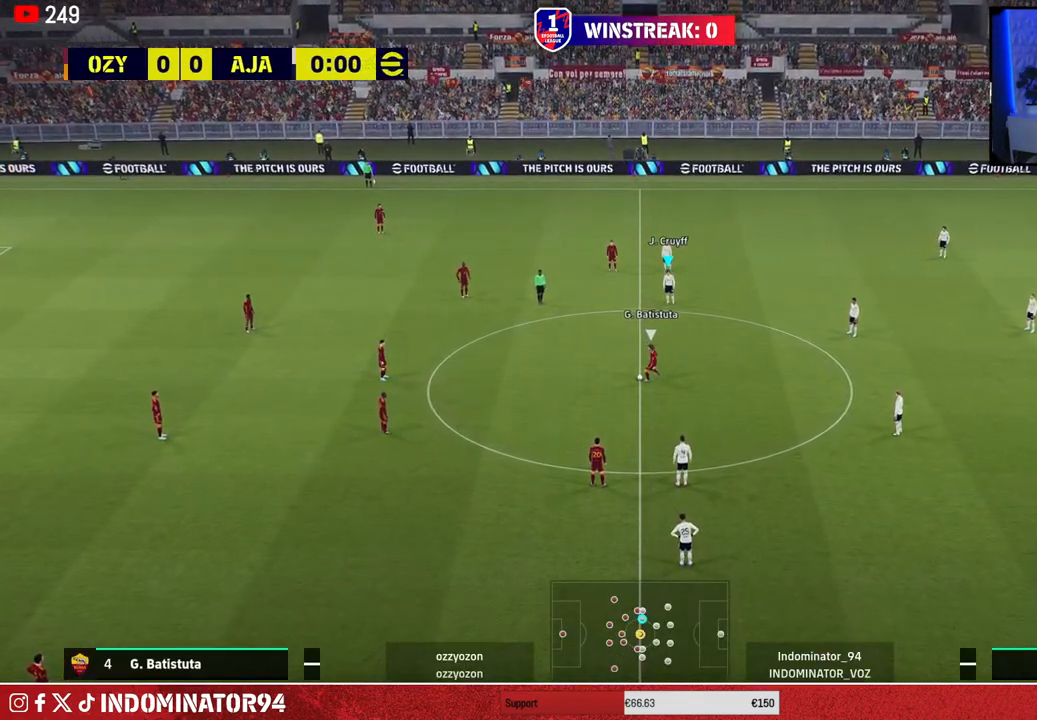
{"buttons": ["R1"], "left_stick": "down-left", "right_stick": "center", "events": []}
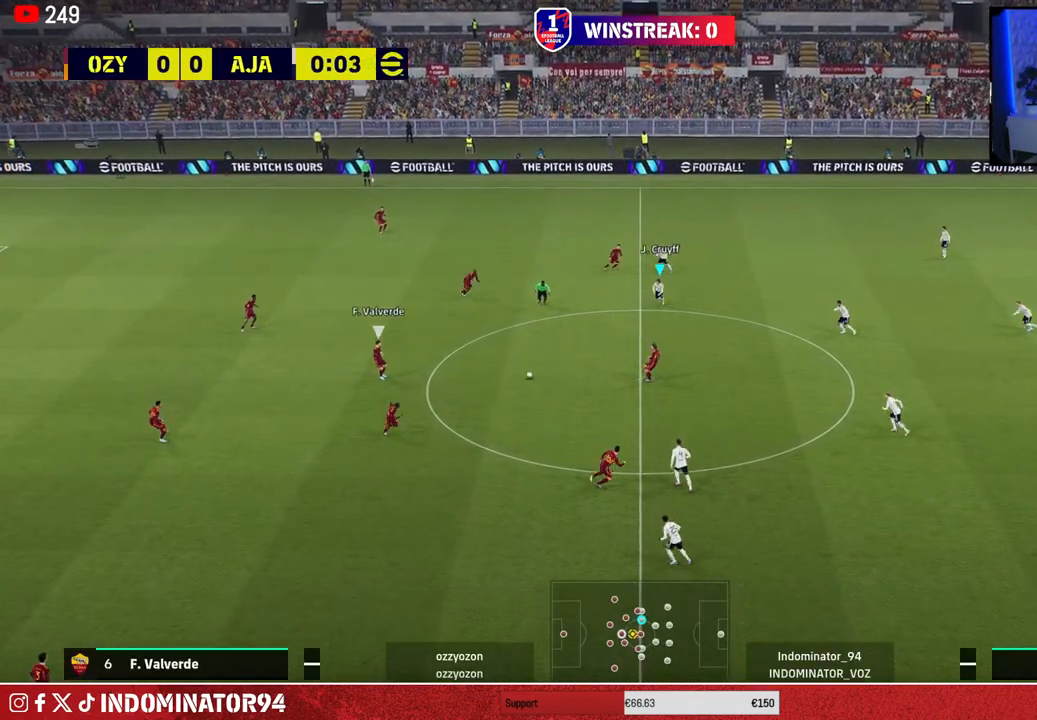
{"buttons": ["R1"], "left_stick": "left", "right_stick": "center", "events": [[250, "left_stick", "left"]]}
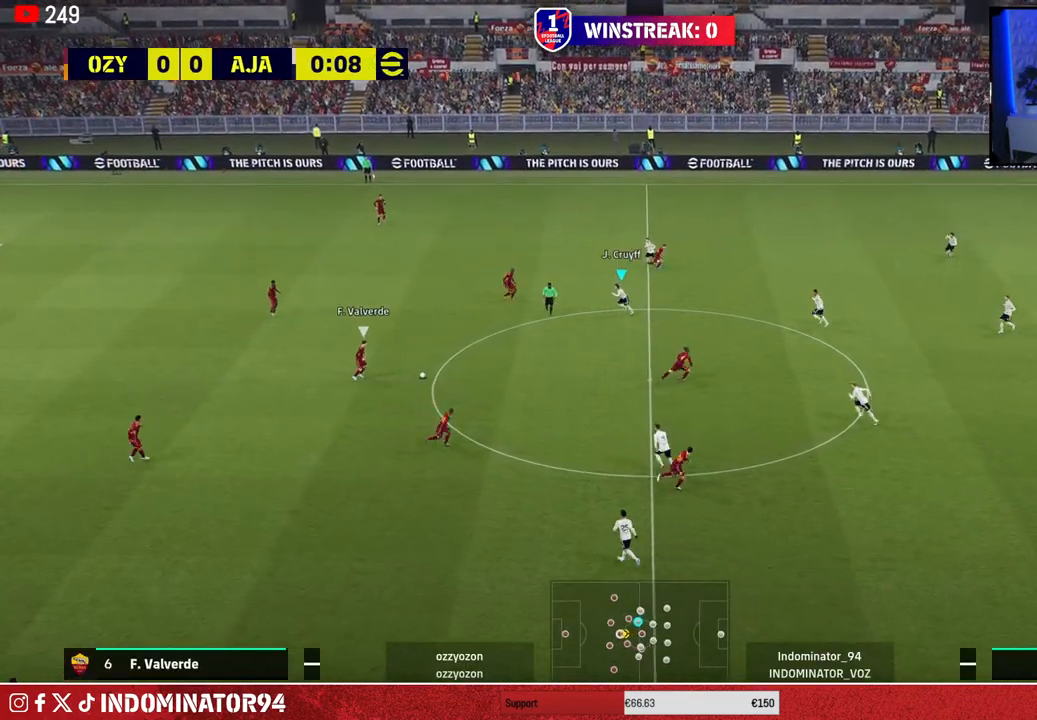
{"buttons": ["R1"], "left_stick": "up-left", "right_stick": "center", "events": [[50, "right_stick", "down"], [150, "right_stick", "center"], [233, "SQUARE", "down"], [483, "SQUARE", "up"], [483, "left_stick", "up-left"]]}
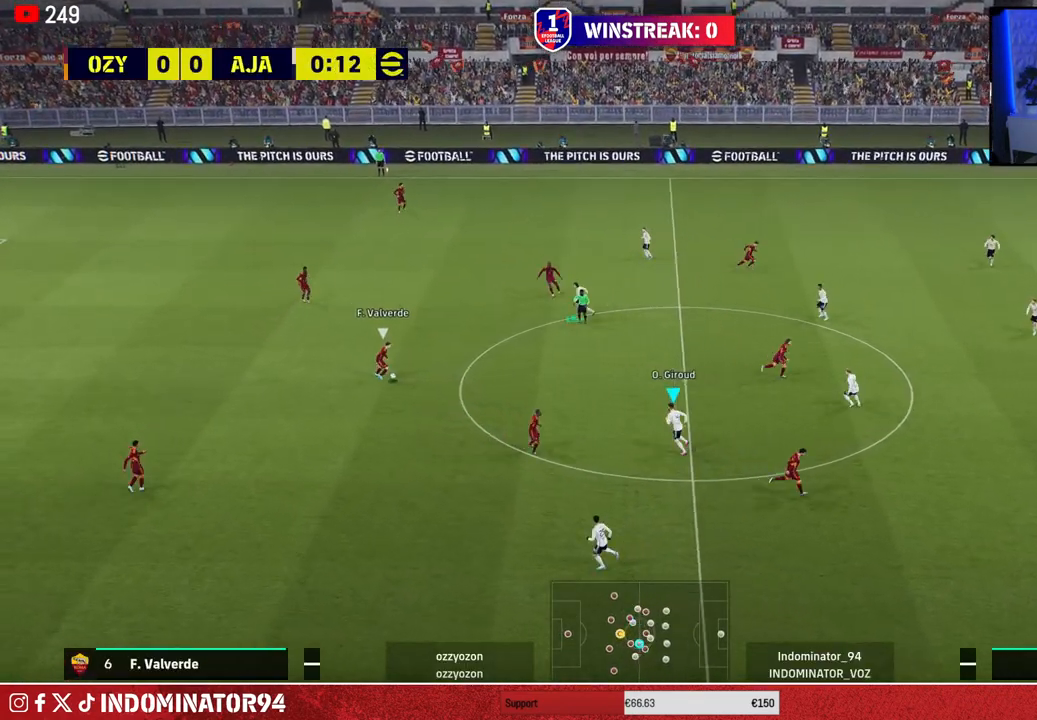
{"buttons": ["R1"], "left_stick": "up", "right_stick": "center", "events": [[217, "left_stick", "left"], [317, "right_stick", "up-right"], [400, "right_stick", "center"], [450, "left_stick", "up"]]}
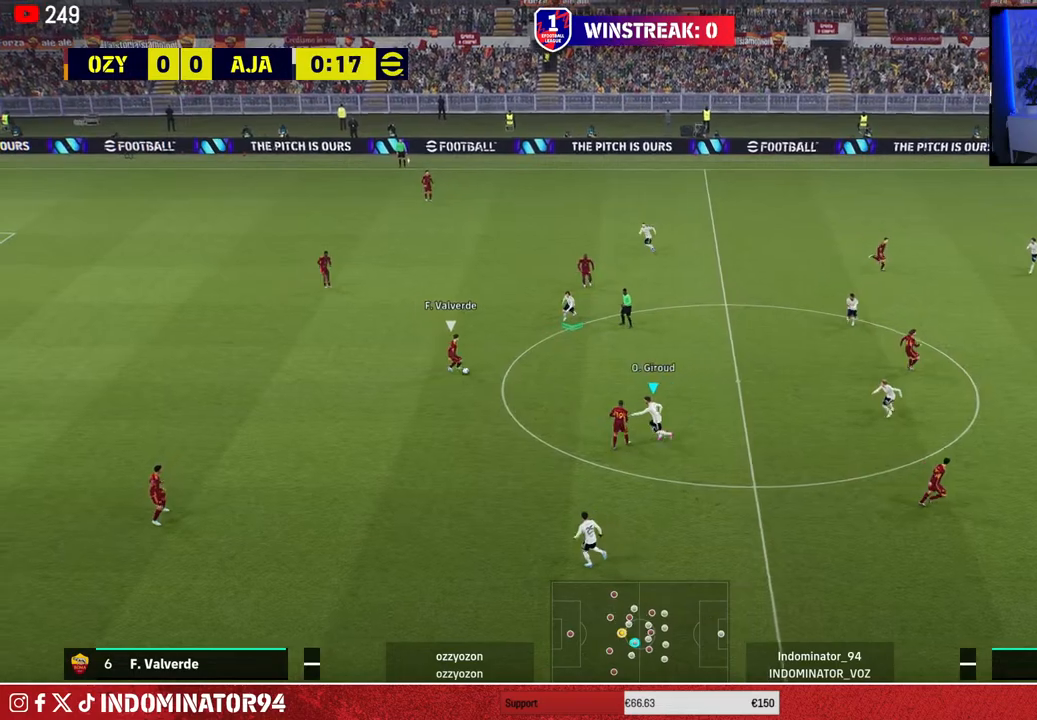
{"buttons": ["CROSS", "R1"], "left_stick": "up", "right_stick": "center", "events": [[133, "CROSS", "down"]]}
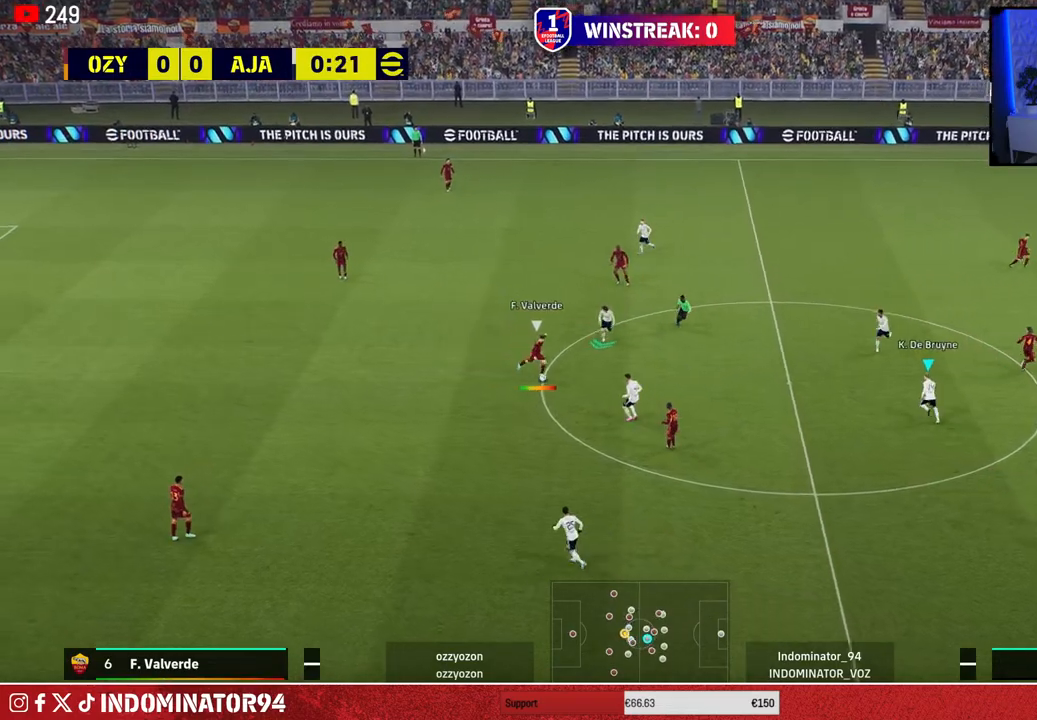
{"buttons": ["L1", "R1"], "left_stick": "down-right", "right_stick": "center", "events": [[117, "left_stick", "down-right"], [400, "CROSS", "up"], [467, "L1", "down"]]}
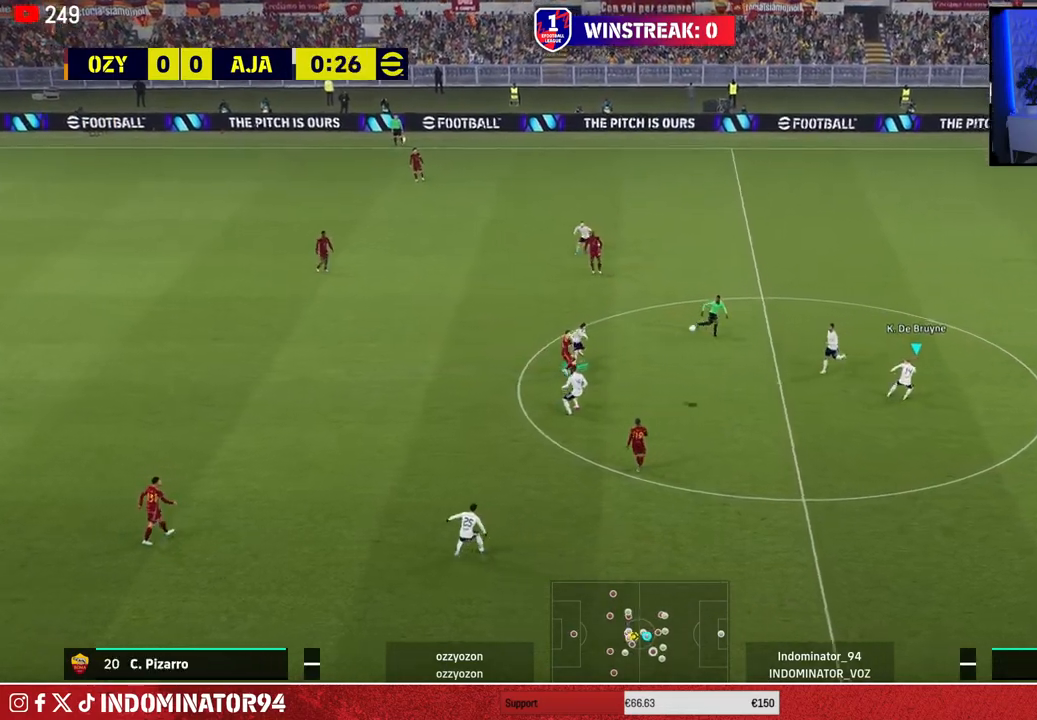
{"buttons": ["R1"], "left_stick": "right", "right_stick": "center", "events": [[100, "L1", "up"], [383, "left_stick", "right"]]}
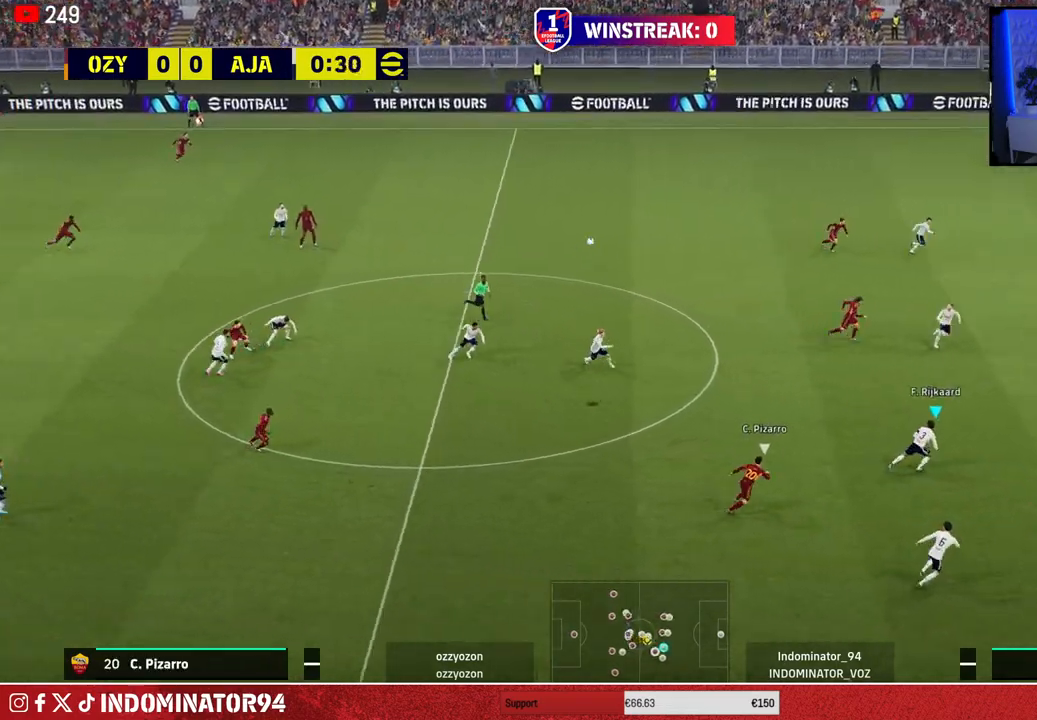
{"buttons": [], "left_stick": "up-right", "right_stick": "center", "events": [[450, "R1", "up"], [450, "left_stick", "up-right"]]}
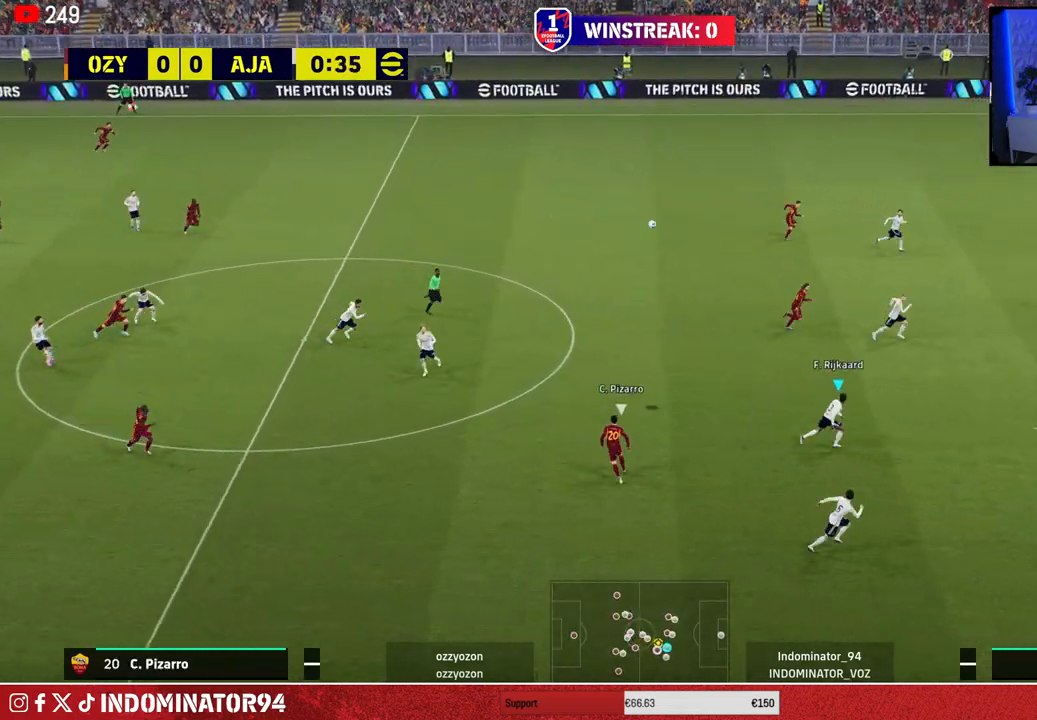
{"buttons": [], "left_stick": "down", "right_stick": "center", "events": [[183, "left_stick", "down-right"], [250, "CROSS", "down"], [250, "left_stick", "down"], [333, "CROSS", "up"]]}
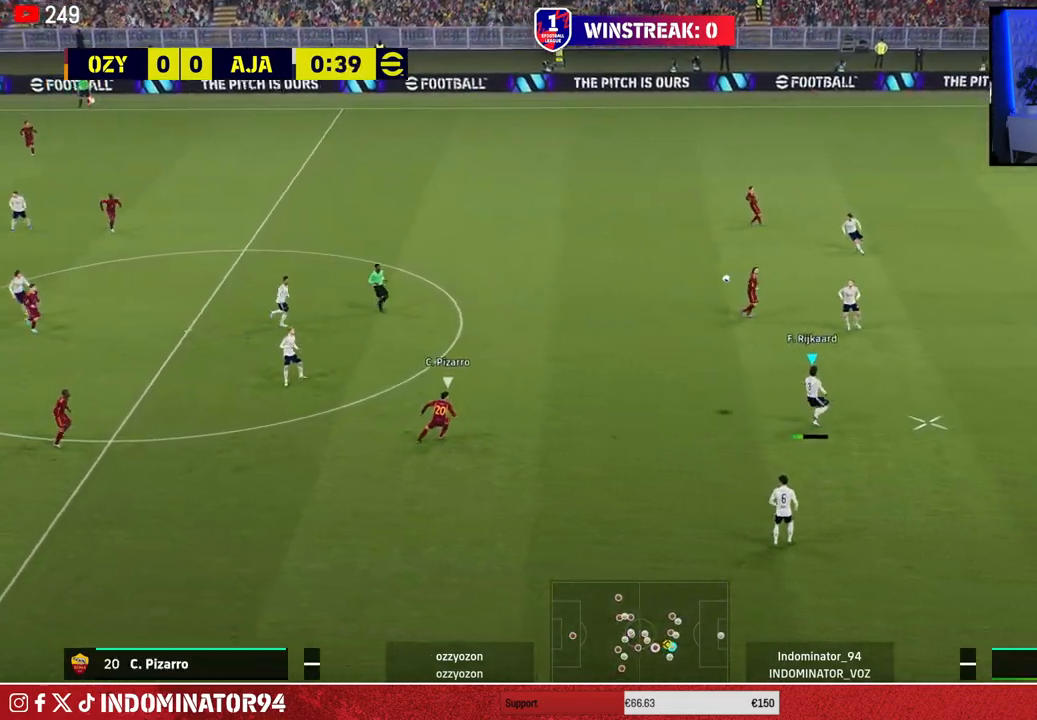
{"buttons": [], "left_stick": "down-left", "right_stick": "center", "events": [[200, "left_stick", "down-left"]]}
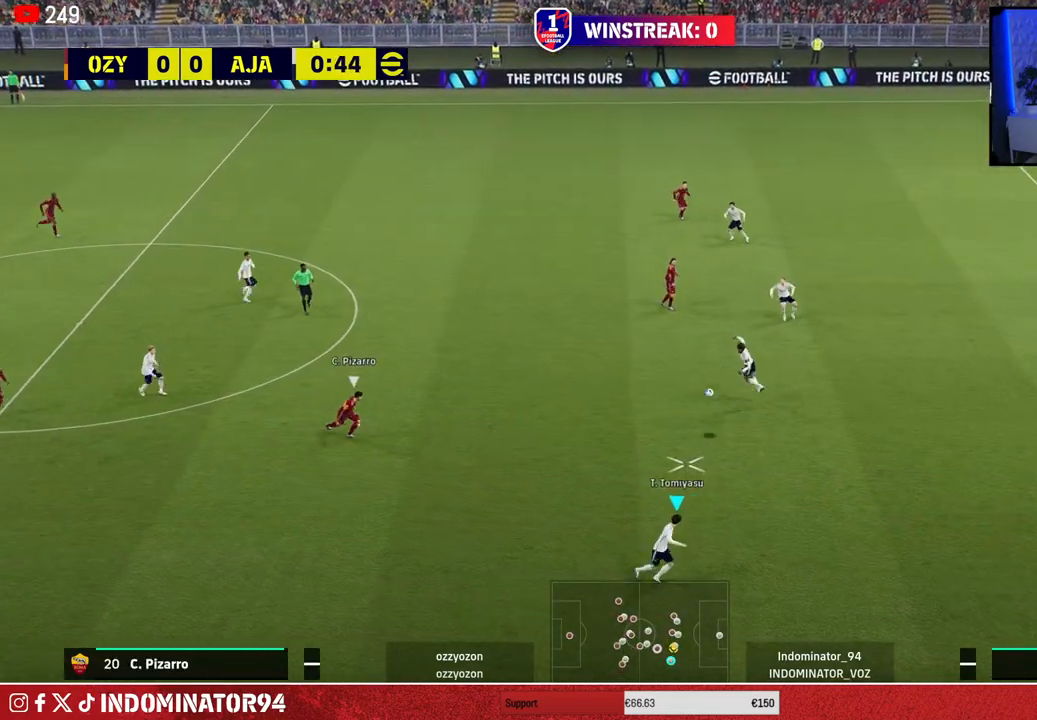
{"buttons": [], "left_stick": "up-right", "right_stick": "center", "events": [[117, "left_stick", "up-left"], [233, "left_stick", "up-right"], [317, "CROSS", "down"], [417, "CROSS", "up"]]}
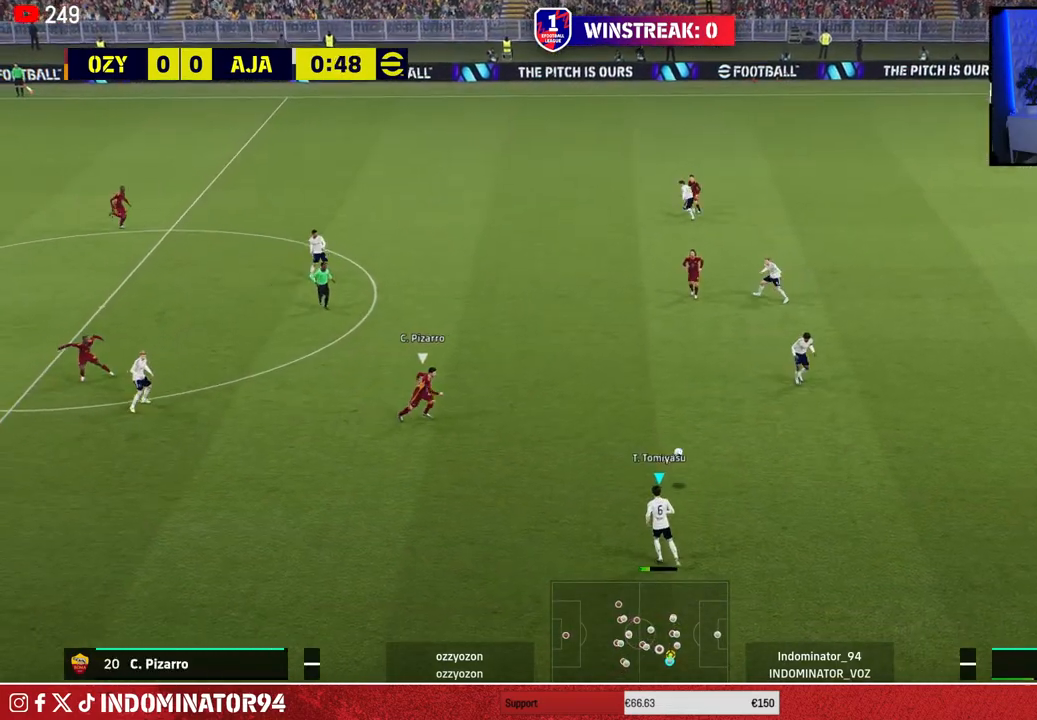
{"buttons": [], "left_stick": "down-left", "right_stick": "center", "events": [[383, "left_stick", "down-right"], [467, "left_stick", "down-left"]]}
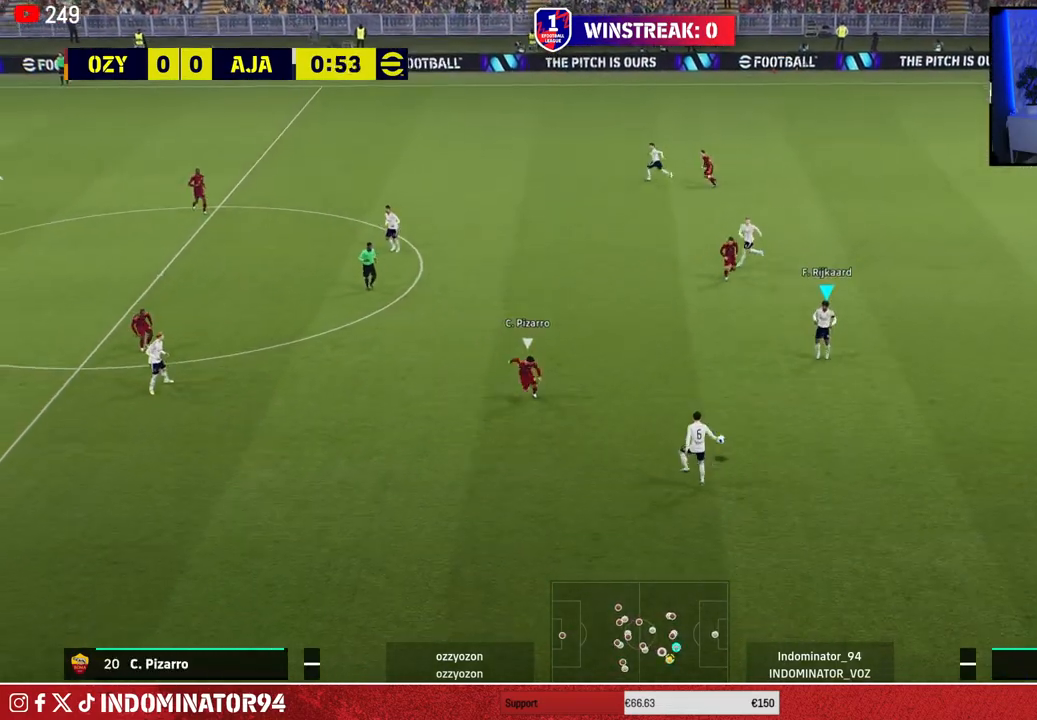
{"buttons": [], "left_stick": "up-left", "right_stick": "center", "events": [[100, "CROSS", "down"], [100, "left_stick", "up-left"], [283, "CROSS", "up"]]}
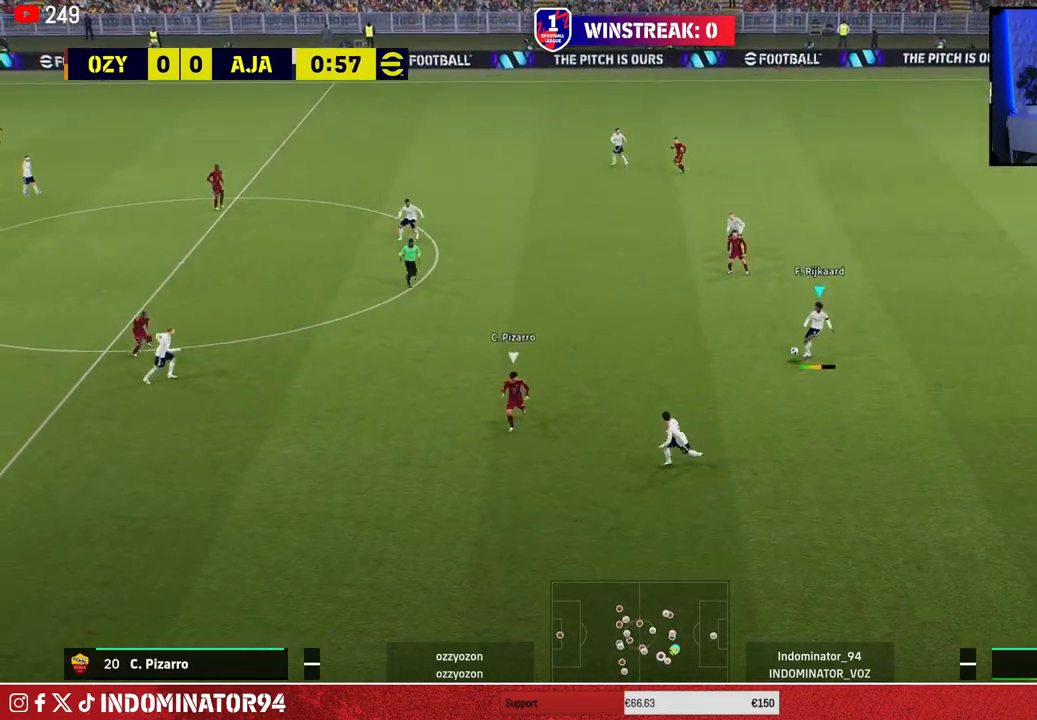
{"buttons": [], "left_stick": "down-left", "right_stick": "center", "events": [[50, "left_stick", "down-left"], [100, "left_stick", "down-right"], [433, "left_stick", "down-left"]]}
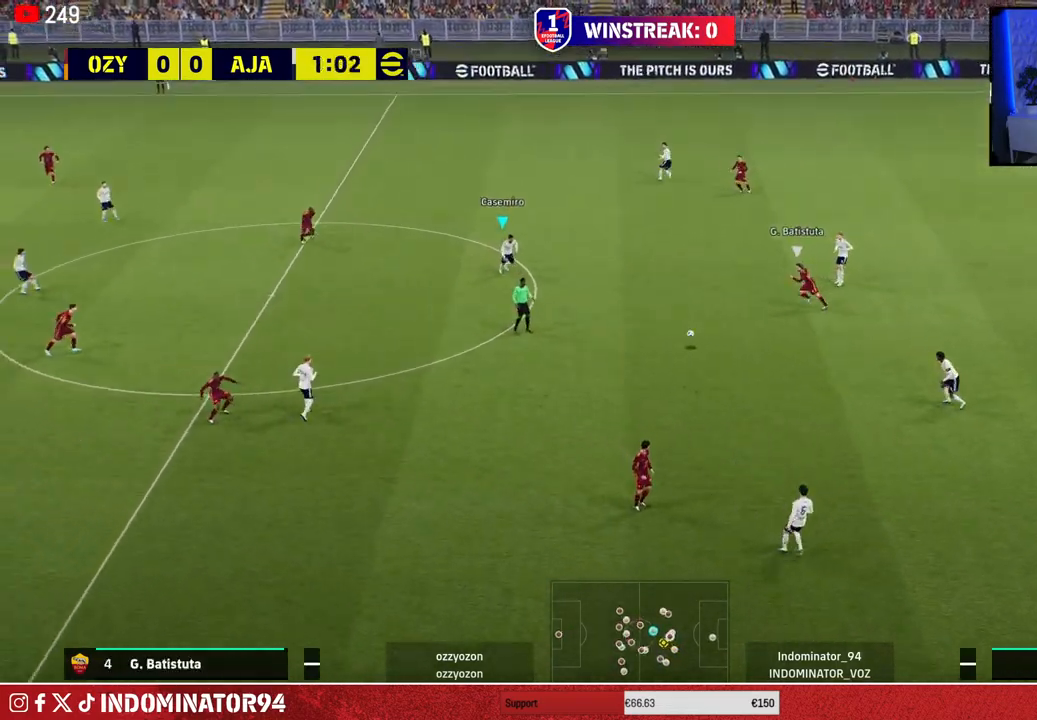
{"buttons": [], "left_stick": "down-left", "right_stick": "center", "events": [[183, "CROSS", "down"], [300, "CROSS", "up"]]}
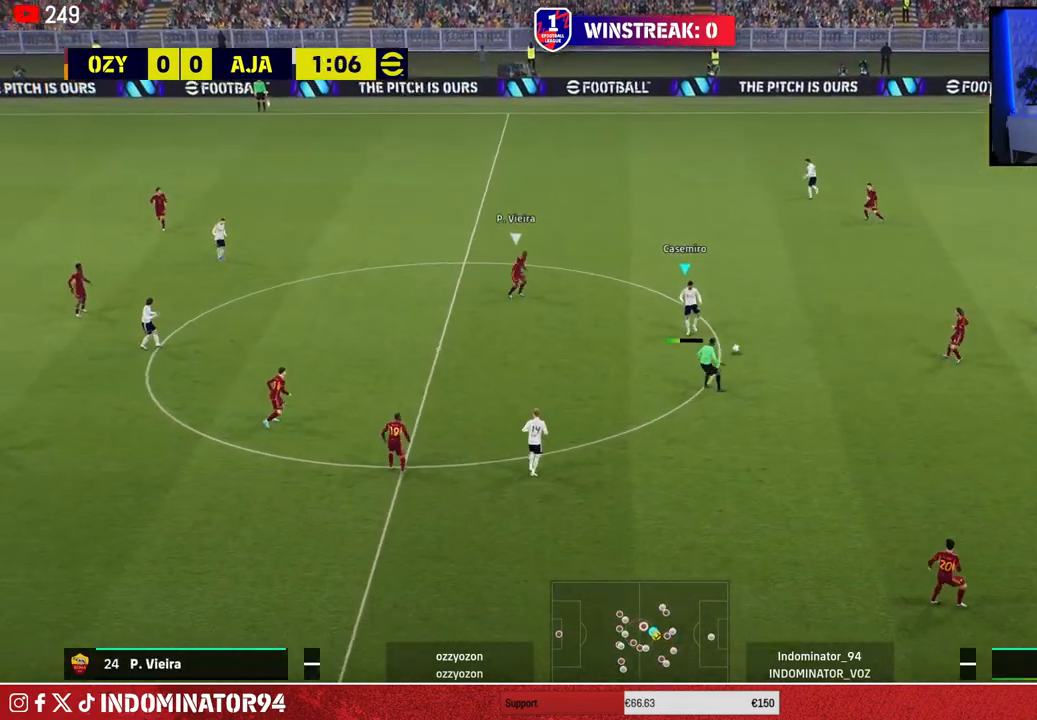
{"buttons": ["CROSS"], "left_stick": "up-left", "right_stick": "center", "events": [[17, "left_stick", "up-left"], [67, "left_stick", "up"], [267, "left_stick", "up-left"], [283, "CROSS", "down"]]}
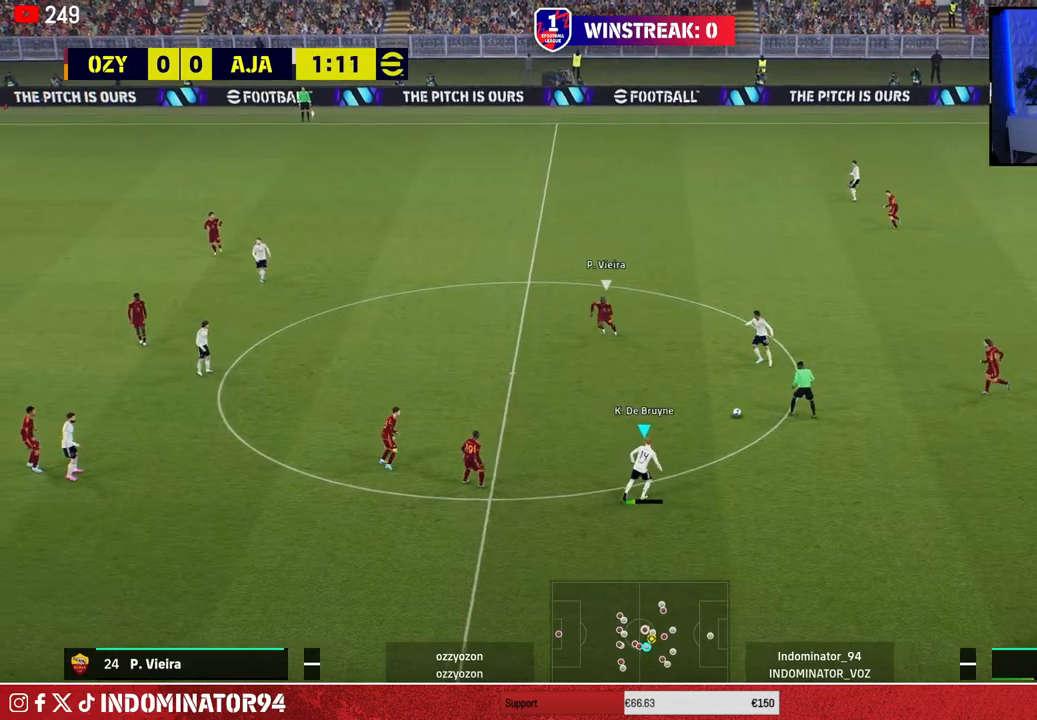
{"buttons": ["R1"], "left_stick": "down-right", "right_stick": "center", "events": [[17, "CROSS", "up"], [300, "left_stick", "down-left"], [350, "R1", "down"], [367, "left_stick", "down-right"]]}
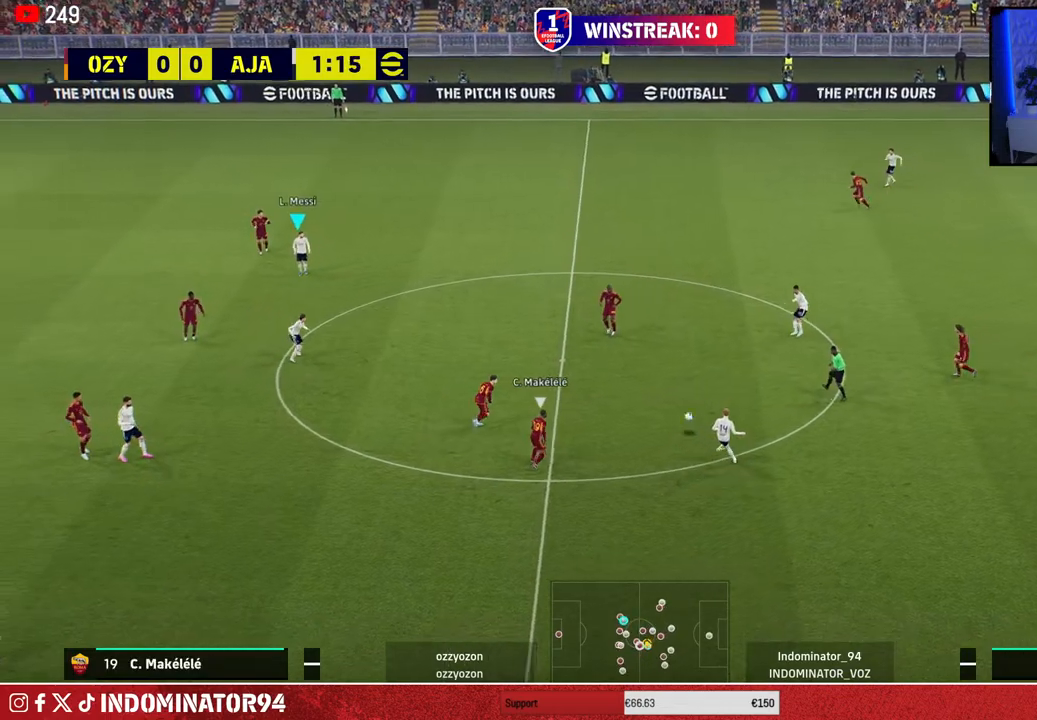
{"buttons": [], "left_stick": "down-right", "right_stick": "center", "events": [[200, "R1", "up"]]}
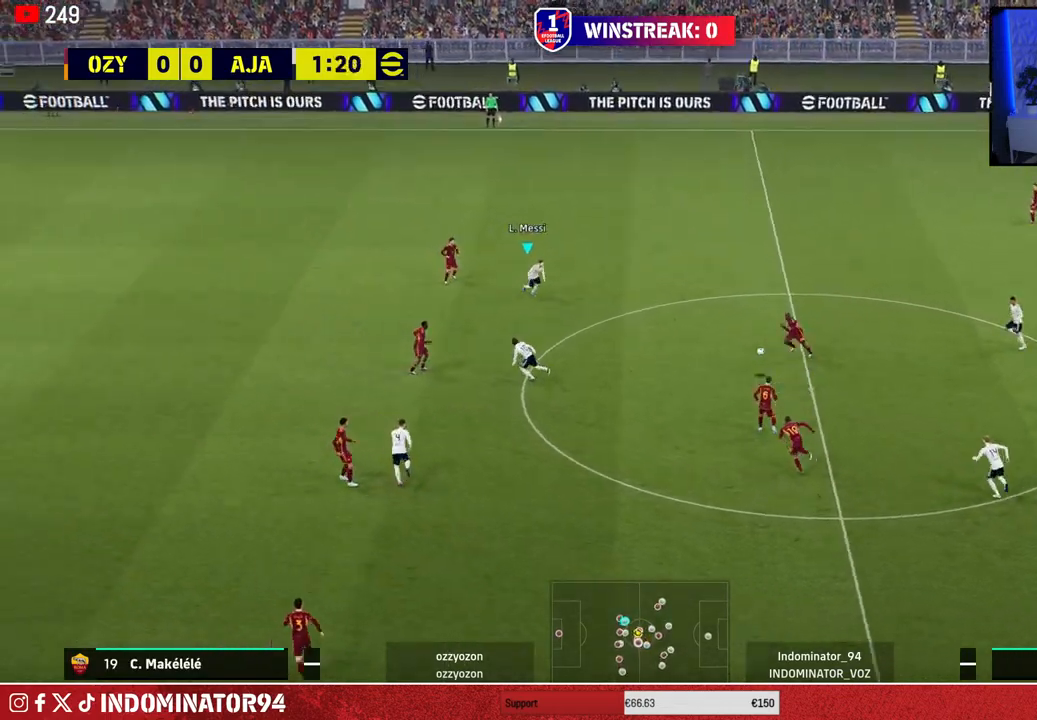
{"buttons": [], "left_stick": "down", "right_stick": "center", "events": [[17, "left_stick", "down"], [150, "CROSS", "down"], [167, "L1", "down"], [317, "CROSS", "up"], [317, "L1", "up"]]}
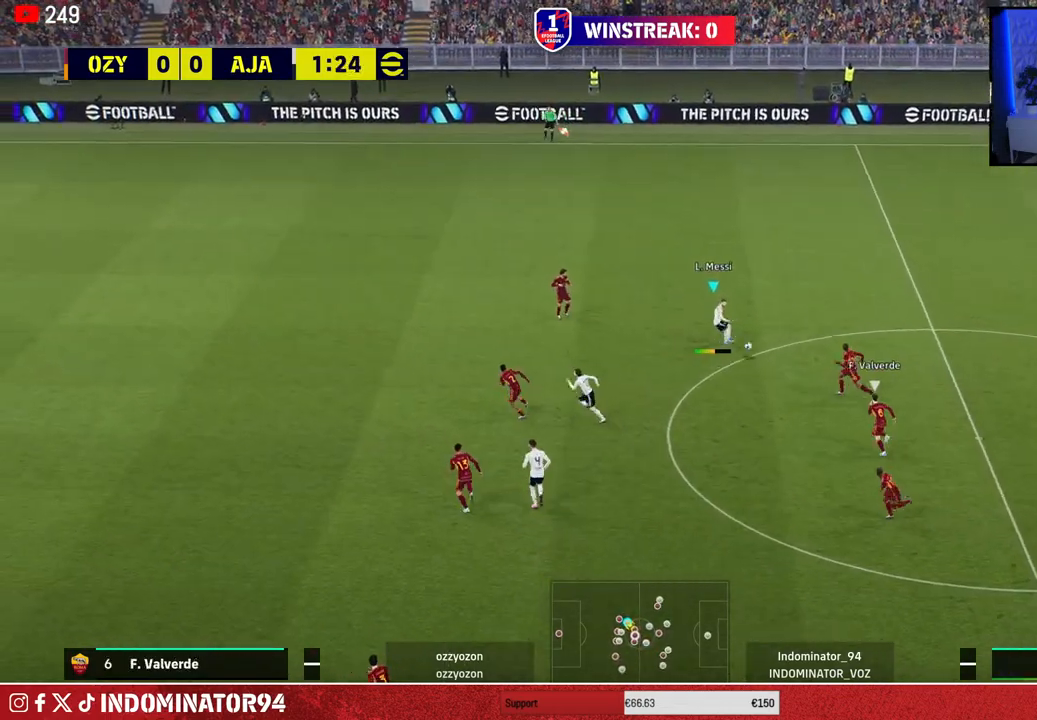
{"buttons": [], "left_stick": "down-right", "right_stick": "center", "events": [[450, "left_stick", "down-right"]]}
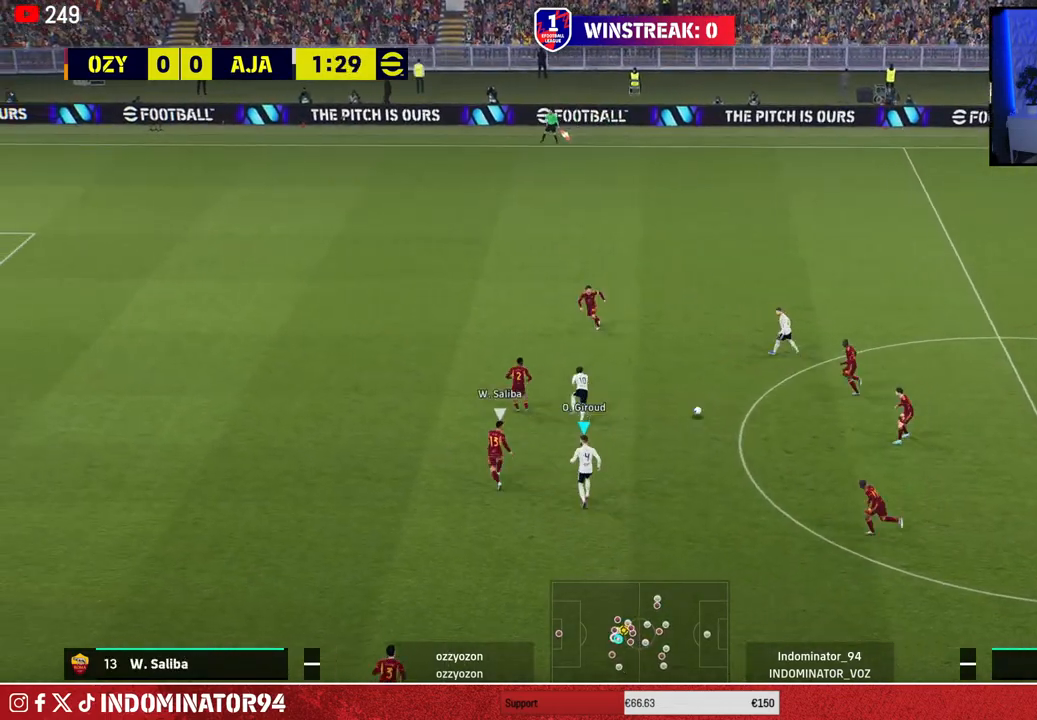
{"buttons": ["TRIANGLE"], "left_stick": "down-left", "right_stick": "center", "events": [[483, "TRIANGLE", "down"], [500, "left_stick", "down-left"]]}
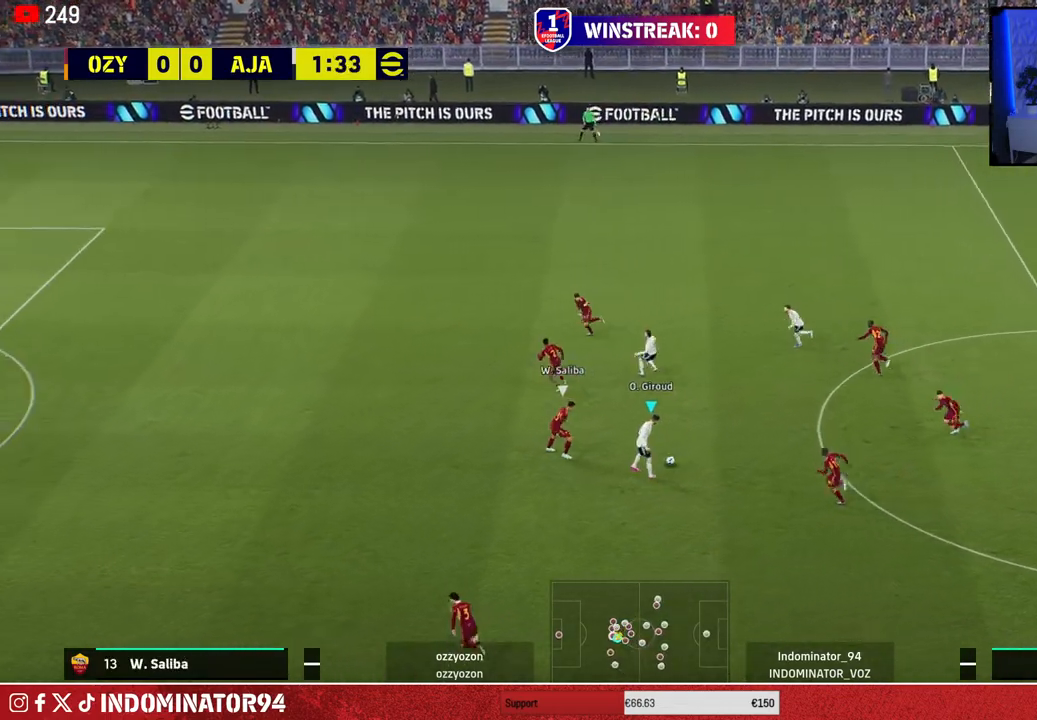
{"buttons": [], "left_stick": "down-left", "right_stick": "center", "events": [[167, "TRIANGLE", "up"]]}
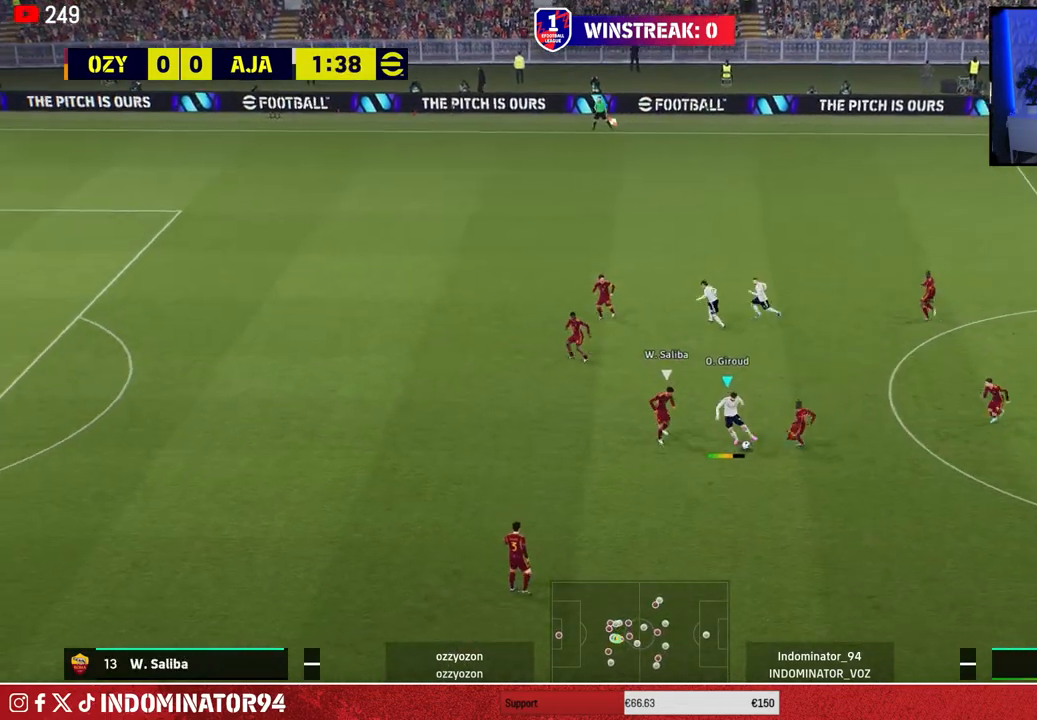
{"buttons": ["R1"], "left_stick": "up-left", "right_stick": "center", "events": [[83, "R1", "down"], [300, "left_stick", "left"], [400, "left_stick", "up-left"]]}
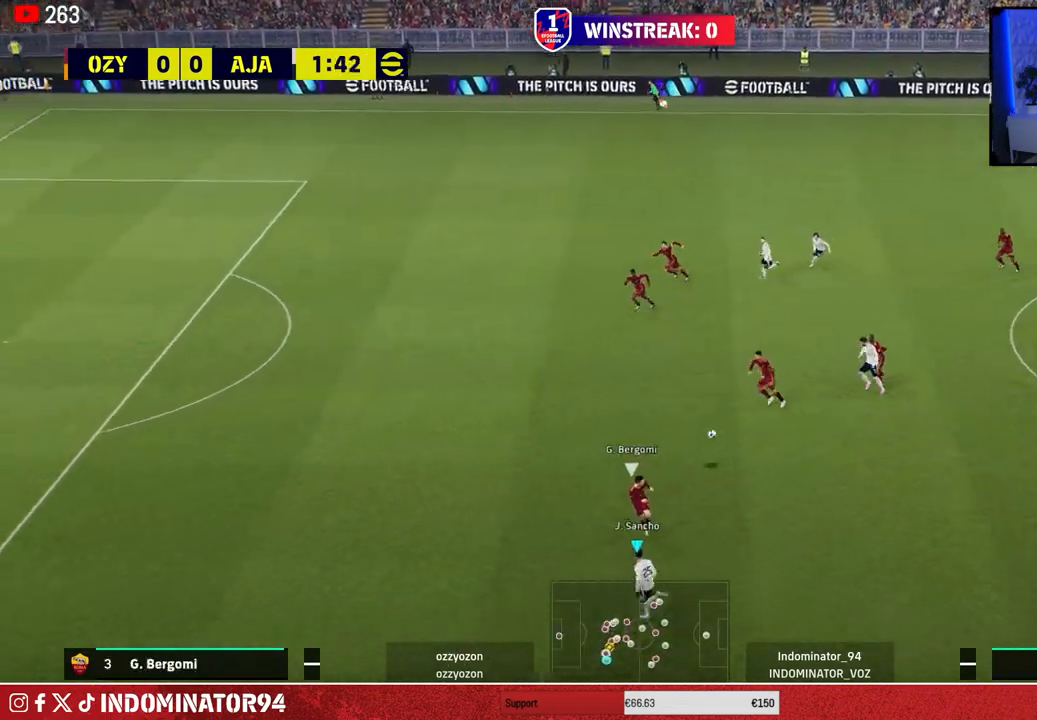
{"buttons": ["R1"], "left_stick": "up-left", "right_stick": "center", "events": []}
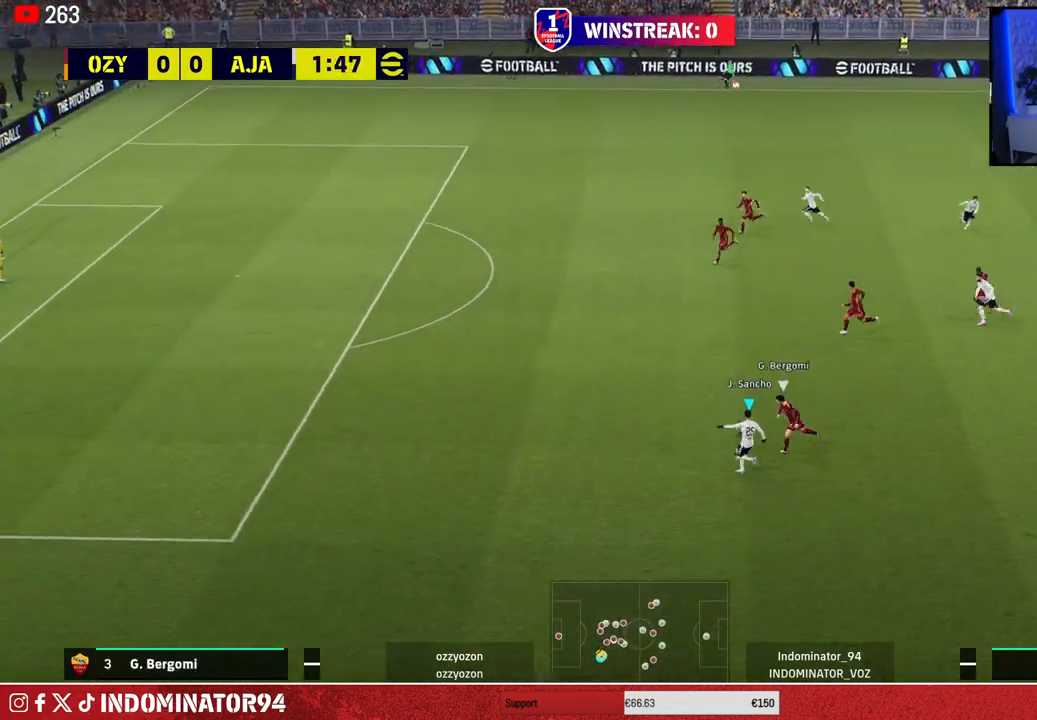
{"buttons": ["R1"], "left_stick": "up-left", "right_stick": "center", "events": []}